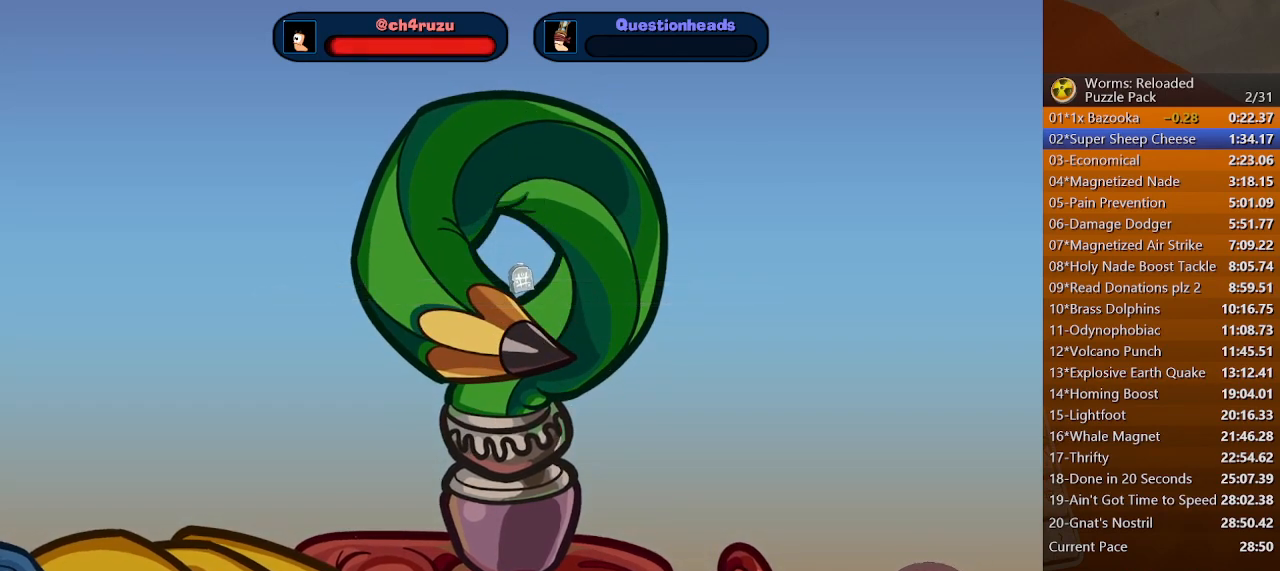
Gameplay with keyboard and mouse; each line is a JSON object with the keys and mouse buttons held at the frame after it. "events" lists presses ("down") and releases ("up") of ".", "/", "0", "1", "2", "3", "4", "5", "6", "7", "8", "9", "a", "alt_l", "alt_r", "b", "backslash", "backspace", "c", "caps_lock", "comma", "ctrl_l", "ctrl_r", "d", "down", "e", "equals", "escape", "f", "f1", "f10", "f11", "f12", "f2", "f3", "f4", "f5", "f6", "f7", "f8", "f9", "g", "h", "i", "j", "k", "l", "lbracket", "left", "m", "minus", "n", "o", "p", "q", "quote", "r", "rbracket", "return", "right", "s", "semicolon", "shift_l", "shift_r", "space", "super", "t", "tab", "tilde", "u", "up", "v", "w", "x", "y", "z", "mouse_left", "mouse_wheel", "mouse_right", "mouse_mb4" and "mouse_mb5" between this image and that frame as [ms after this image, input, new state], when the widget could be followed in between. "mouse_left", "mouse_wheel", "mouse_right", "mouse_mb4", "mouse_mb5" = the "left", "wheel", "right", "mb4", "mb5" buttons of the "mouse" list. No other keys are recorded. "wheel" means that the mouse wheel is clicked or scrolled. Mouse movement is not recorded.
{"keys": [], "mouse": [], "events": [[400, "return", "down"], [400, "tilde", "down"], [467, "return", "up"], [467, "tilde", "up"]]}
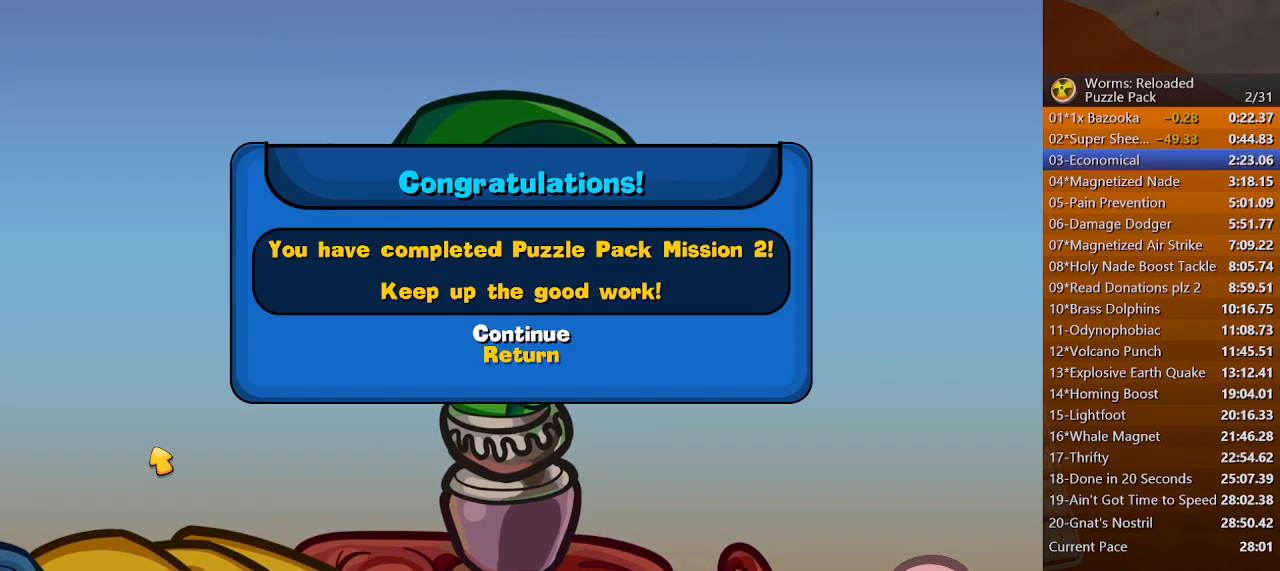
{"keys": ["space"], "mouse": [], "events": [[233, "space", "down"], [267, "space", "up"], [367, "space", "down"], [400, "space", "up"], [467, "space", "down"]]}
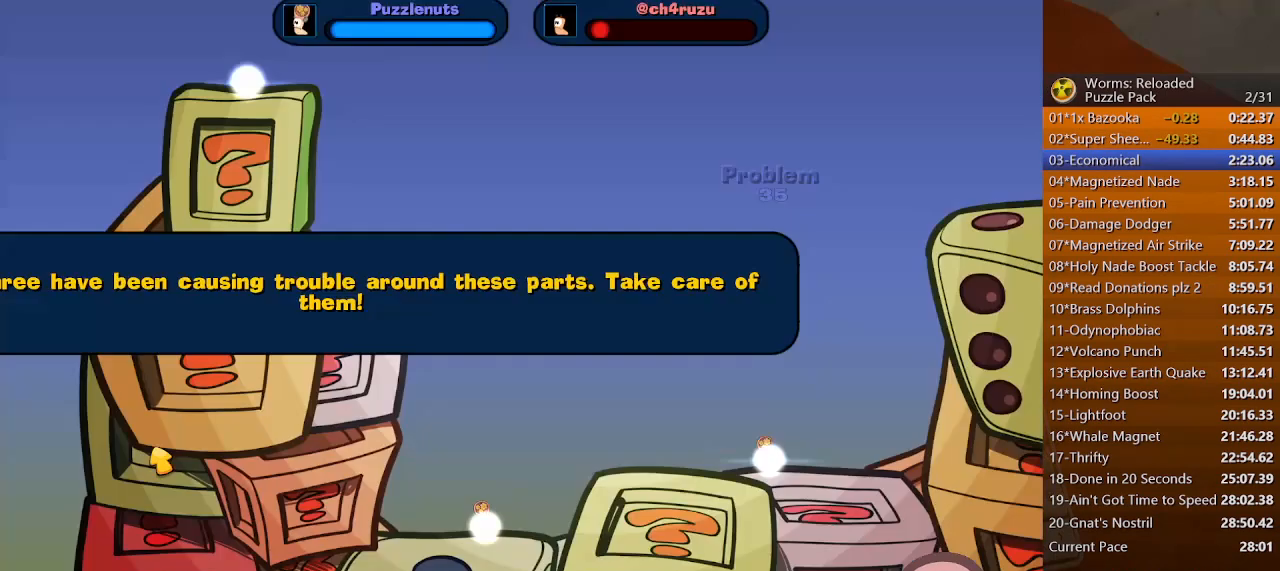
{"keys": [], "mouse": [], "events": [[33, "space", "up"], [233, "space", "down"], [333, "space", "up"], [400, "space", "down"], [467, "space", "up"]]}
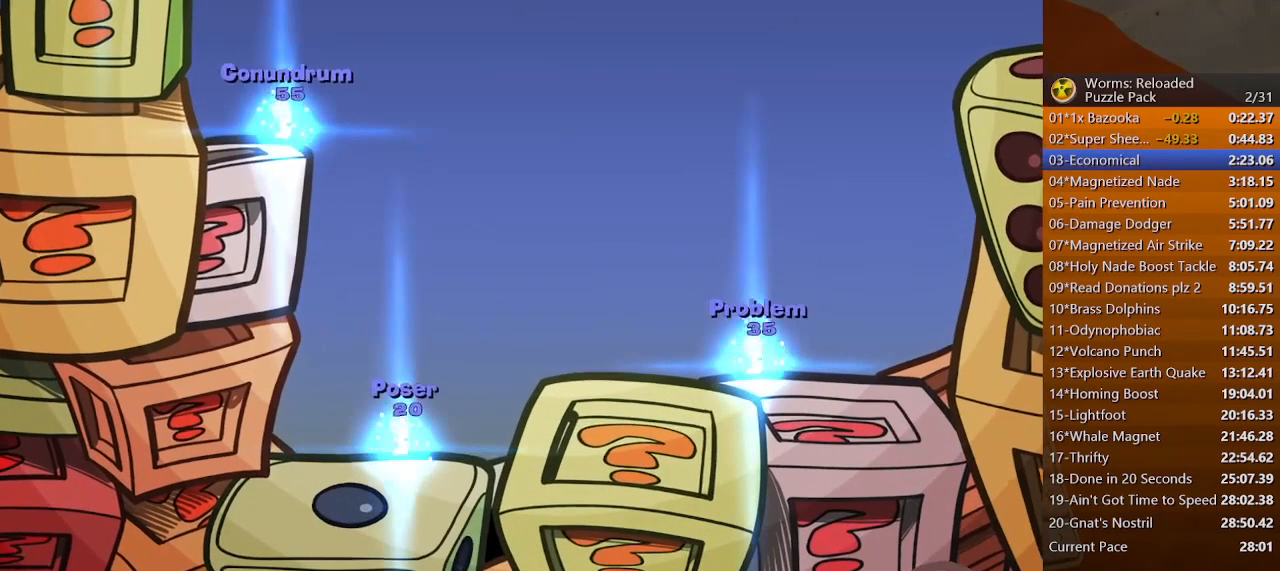
{"keys": [], "mouse": [], "events": []}
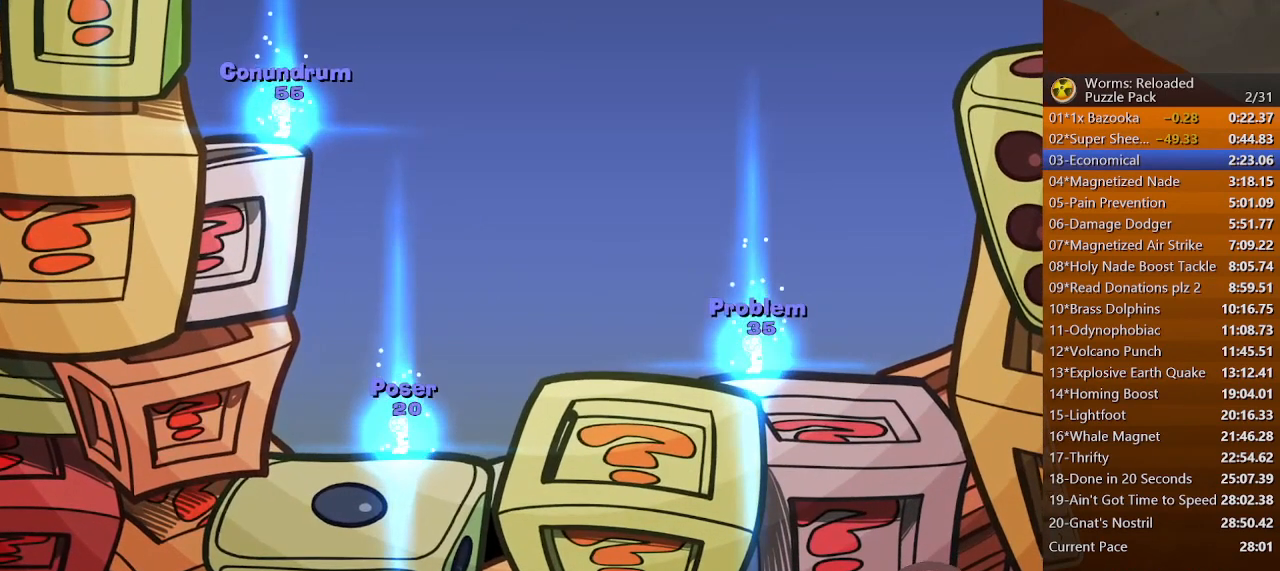
{"keys": [], "mouse": [], "events": []}
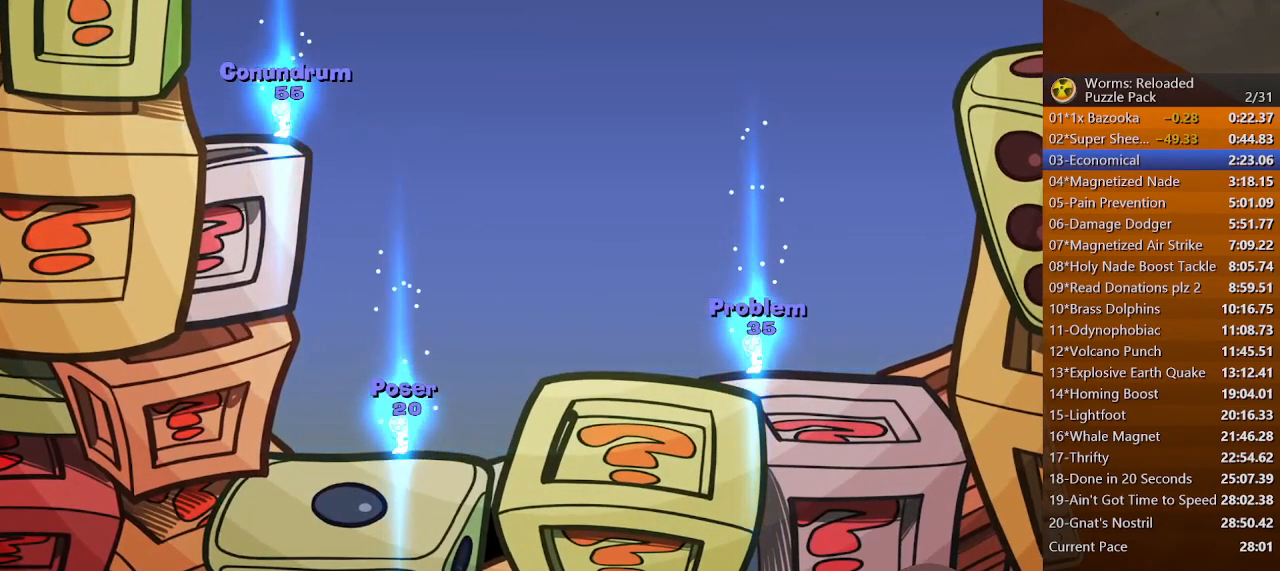
{"keys": [], "mouse": [], "events": []}
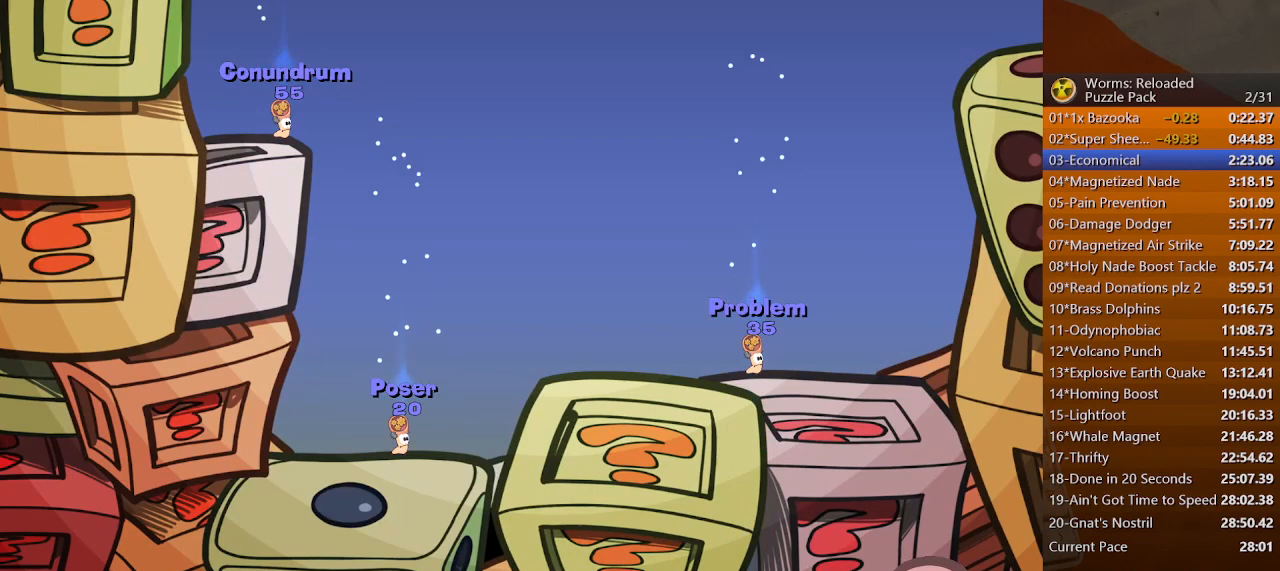
{"keys": [], "mouse": [], "events": []}
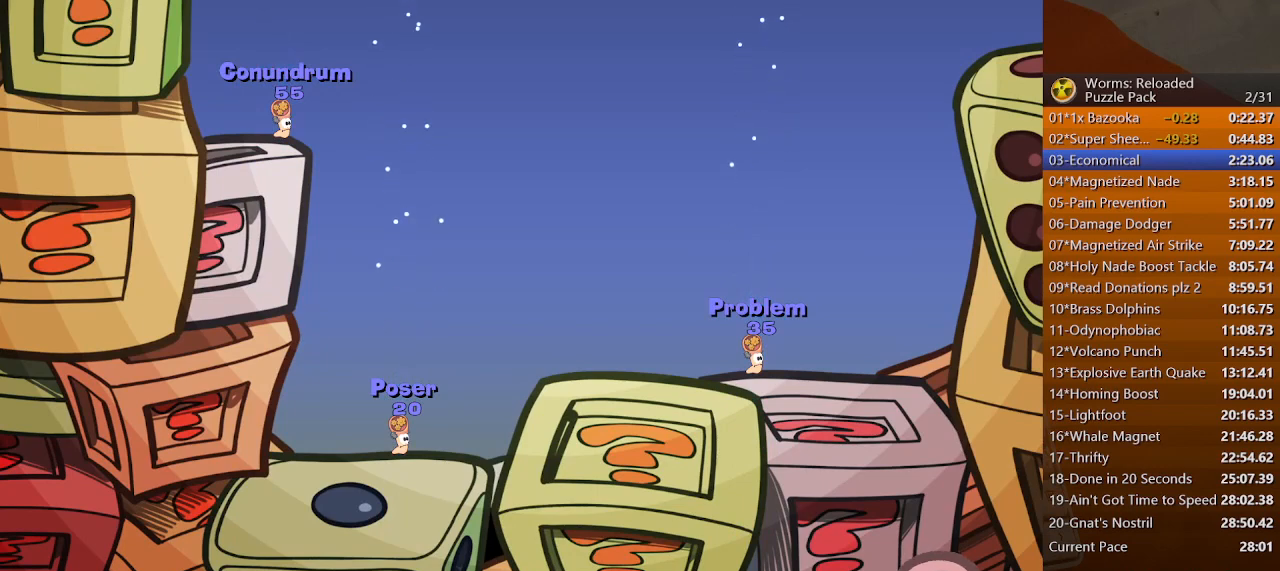
{"keys": [], "mouse": [], "events": []}
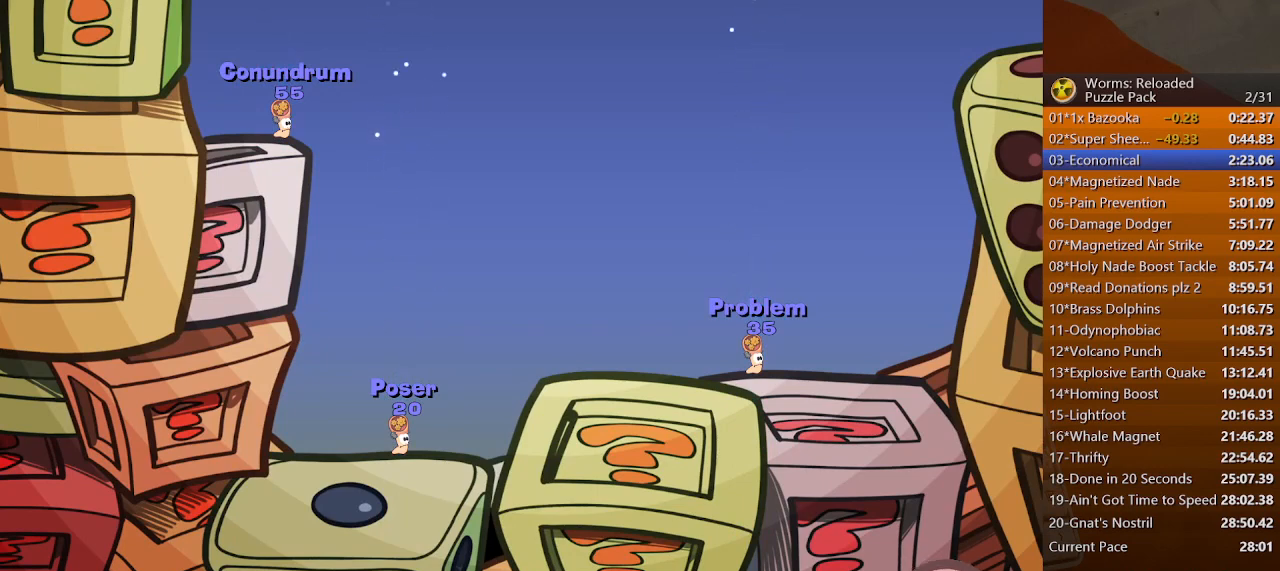
{"keys": [], "mouse": [], "events": []}
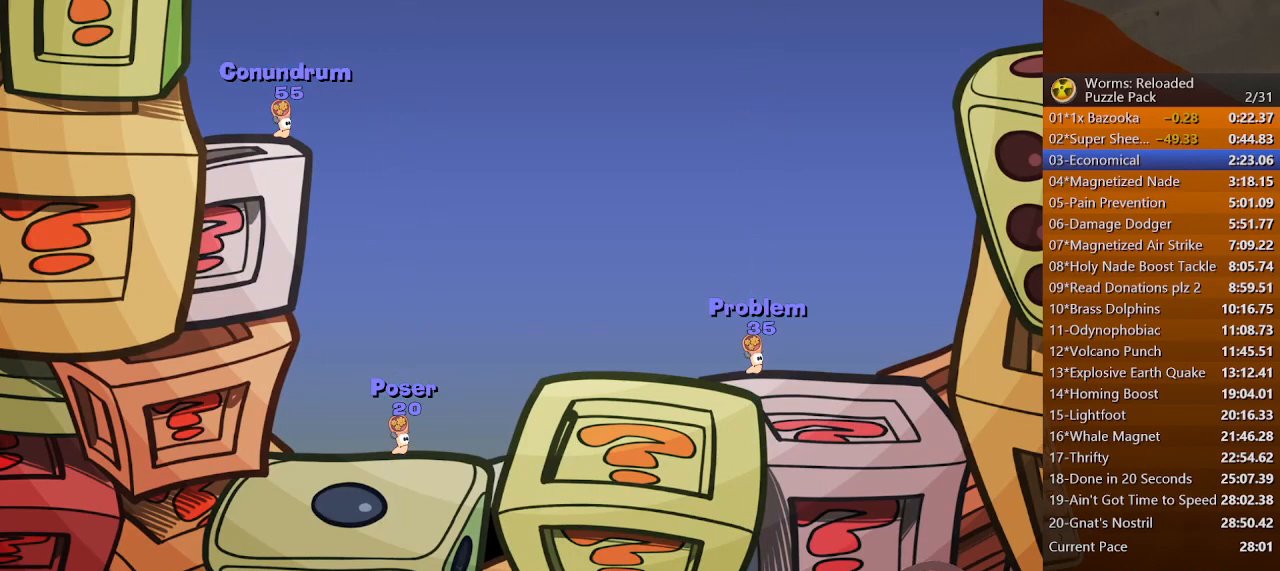
{"keys": [], "mouse": [], "events": []}
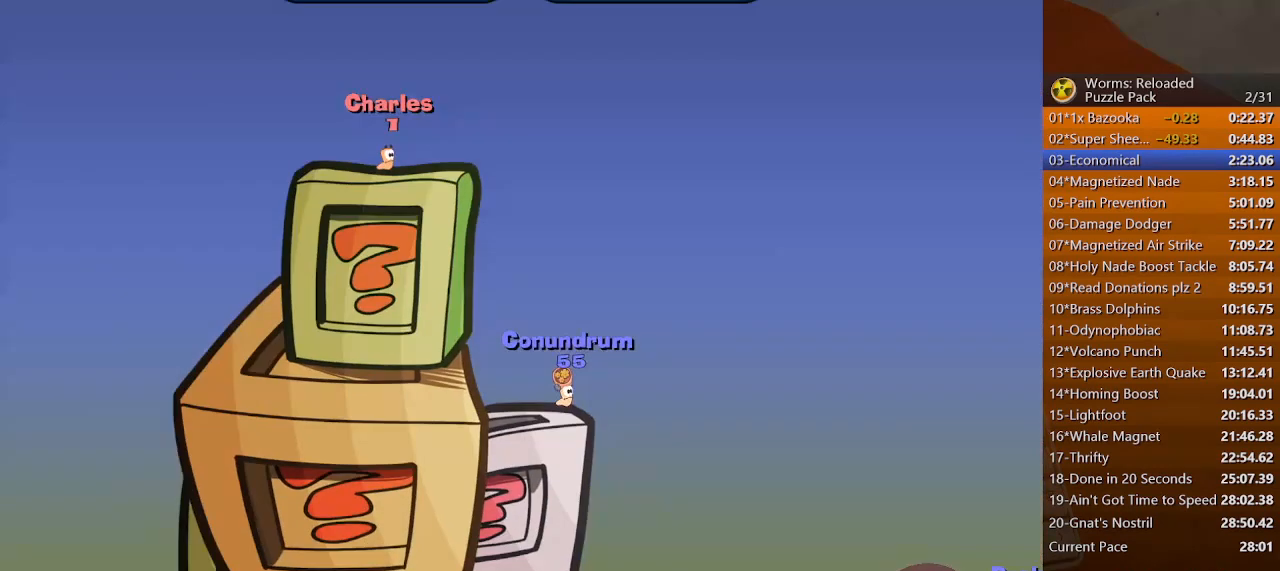
{"keys": ["return"], "mouse": [], "events": [[167, "f7", "down"], [233, "f7", "up"], [267, "f7", "down"], [333, "f7", "up"], [433, "return", "down"]]}
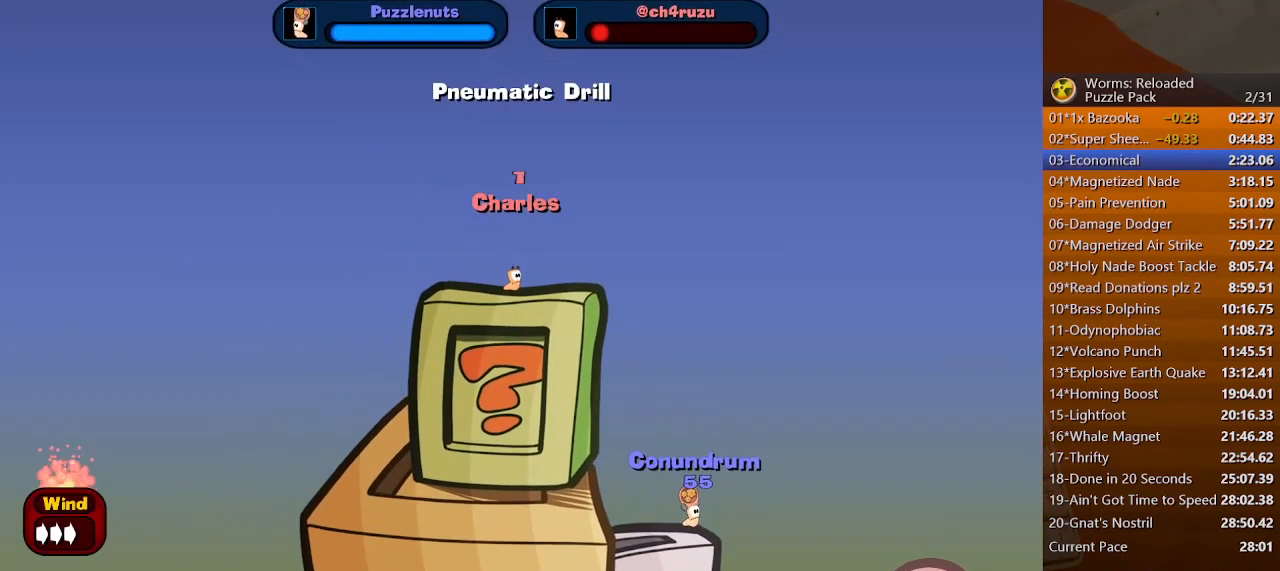
{"keys": [], "mouse": [], "events": [[33, "return", "up"]]}
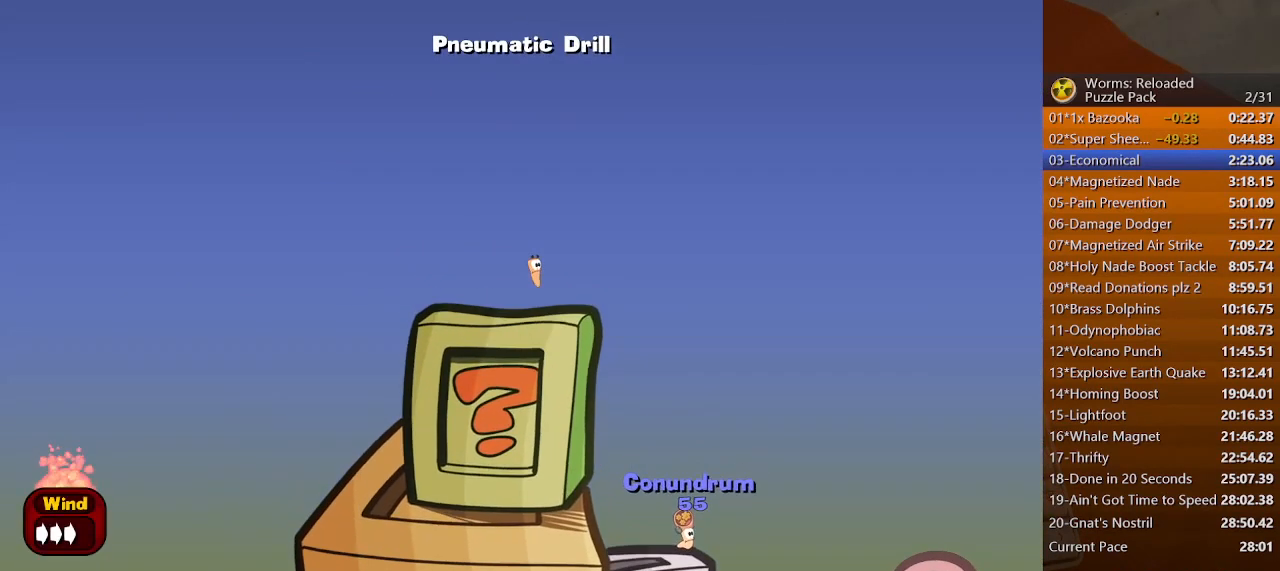
{"keys": [], "mouse": [], "events": [[33, "space", "down"], [67, "space", "up"]]}